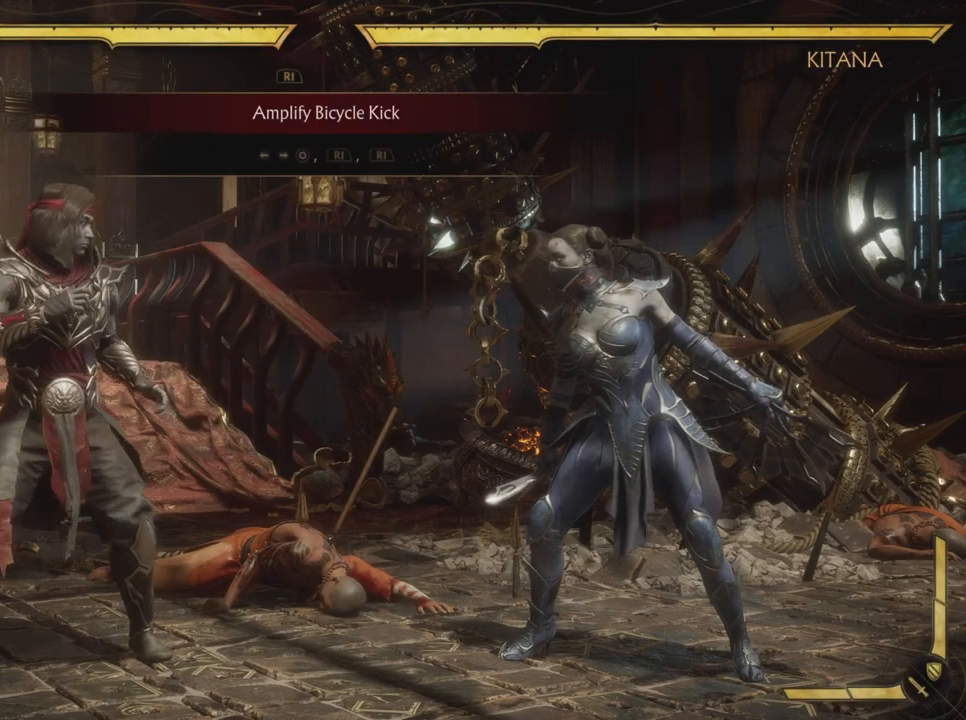
Gameplay with a controller (PlayStation layout); each line is a JSON object with the inputs held at the frame after it. "events" lists button and stick changes between this image and that frame as [ms after this image, input, new state], when the widget could be followed in between. Not read: HOME L3 R3 right_stick.
{"buttons": [], "left_stick": "center", "events": []}
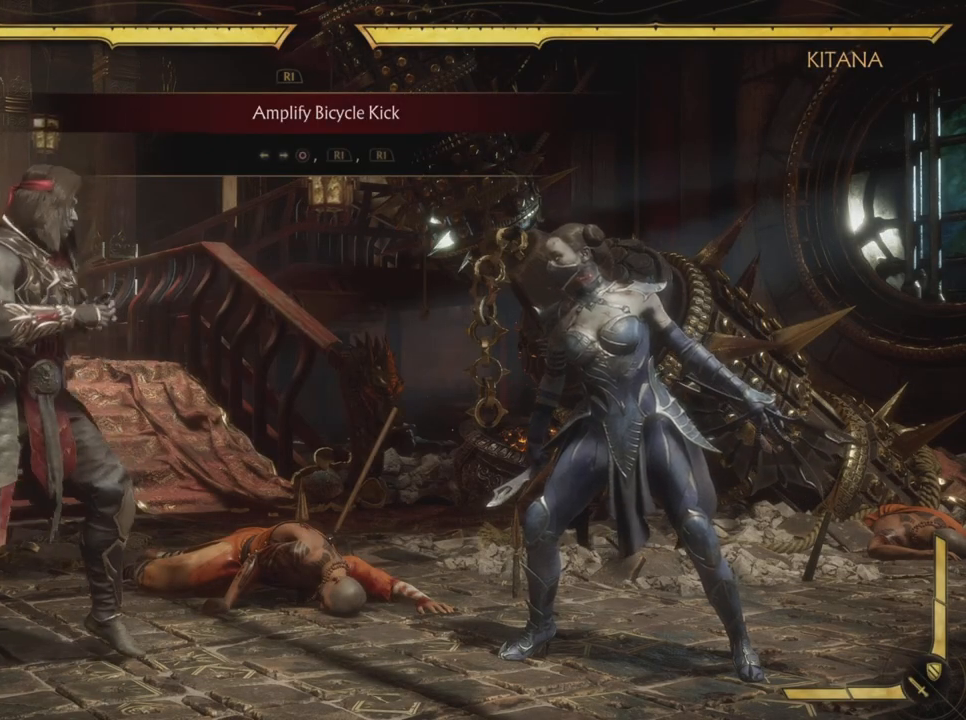
{"buttons": [], "left_stick": "center", "events": []}
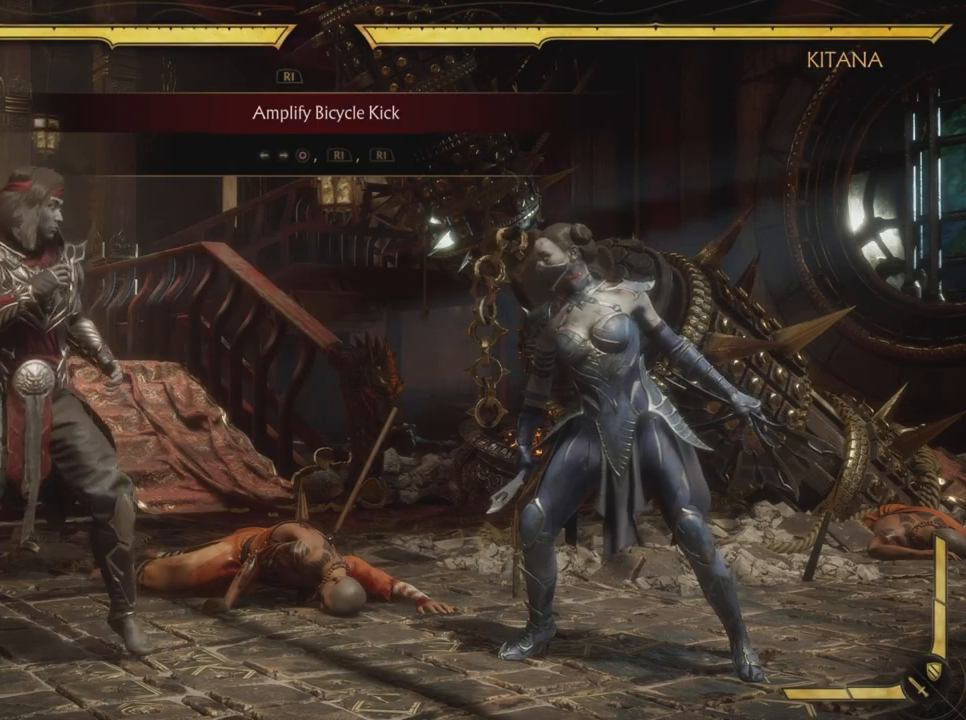
{"buttons": ["R1"], "left_stick": "center", "events": [[16, "DPAD_LEFT", "down"], [100, "DPAD_UP", "down"], [116, "DPAD_LEFT", "up"], [133, "DPAD_UP", "up"], [167, "CIRCLE", "down"], [167, "DPAD_RIGHT", "down"], [300, "DPAD_RIGHT", "up"], [367, "CIRCLE", "up"], [383, "R1", "down"], [383, "R2", "down"], [500, "R2", "up"]]}
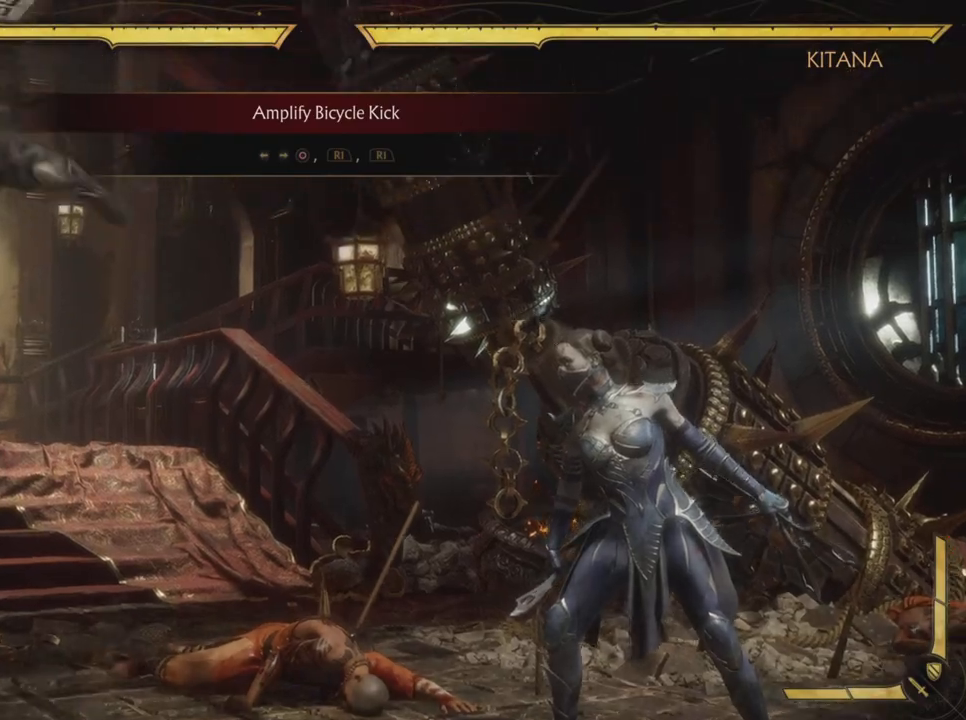
{"buttons": ["DPAD_RIGHT"], "left_stick": "center", "events": [[17, "R2", "down"], [67, "R2", "up"], [84, "R1", "up"], [367, "DPAD_LEFT", "down"], [467, "DPAD_LEFT", "up"], [501, "DPAD_RIGHT", "down"]]}
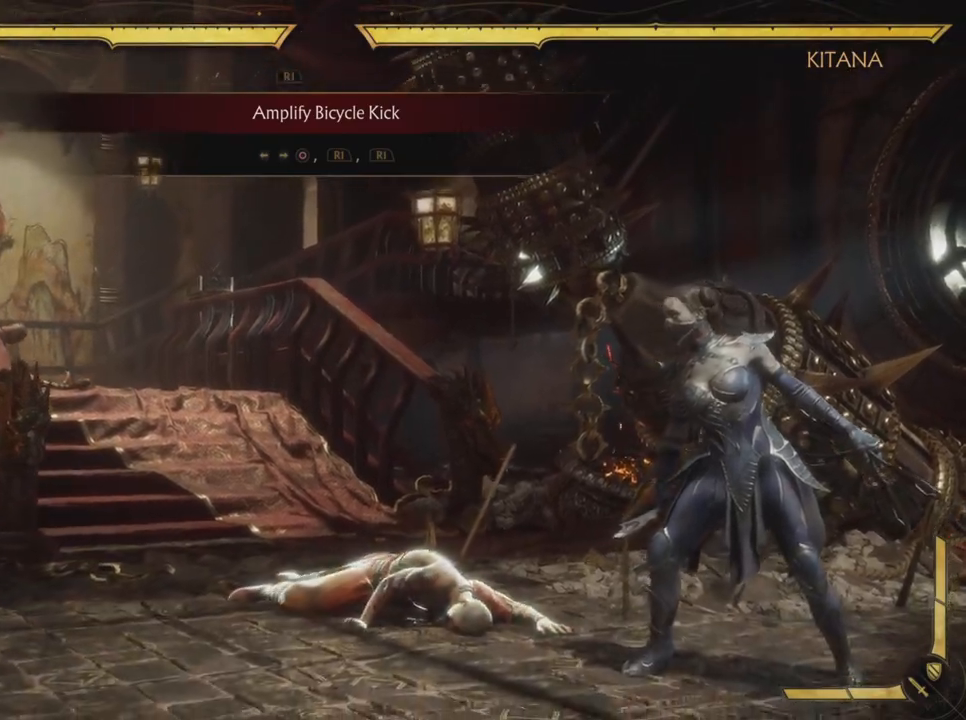
{"buttons": ["R1", "R2"], "left_stick": "center", "events": [[50, "CIRCLE", "down"], [116, "DPAD_RIGHT", "up"], [233, "CIRCLE", "up"], [233, "R1", "down"], [233, "R2", "down"], [400, "R2", "up"], [450, "R2", "down"]]}
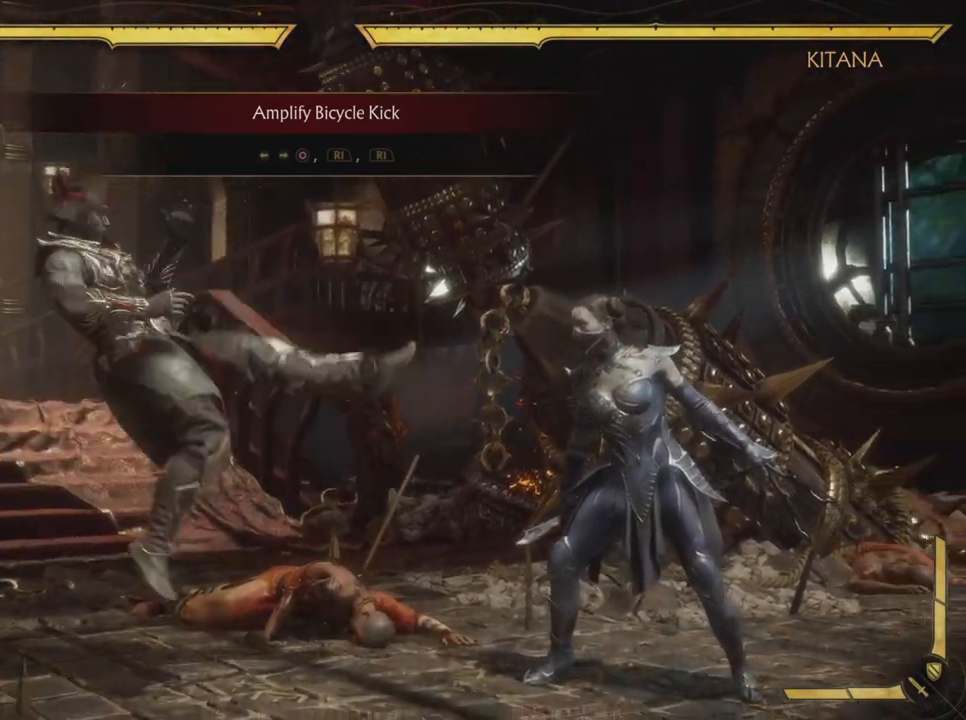
{"buttons": ["DPAD_LEFT"], "left_stick": "center", "events": [[67, "R2", "up"], [150, "R1", "up"], [467, "DPAD_LEFT", "down"]]}
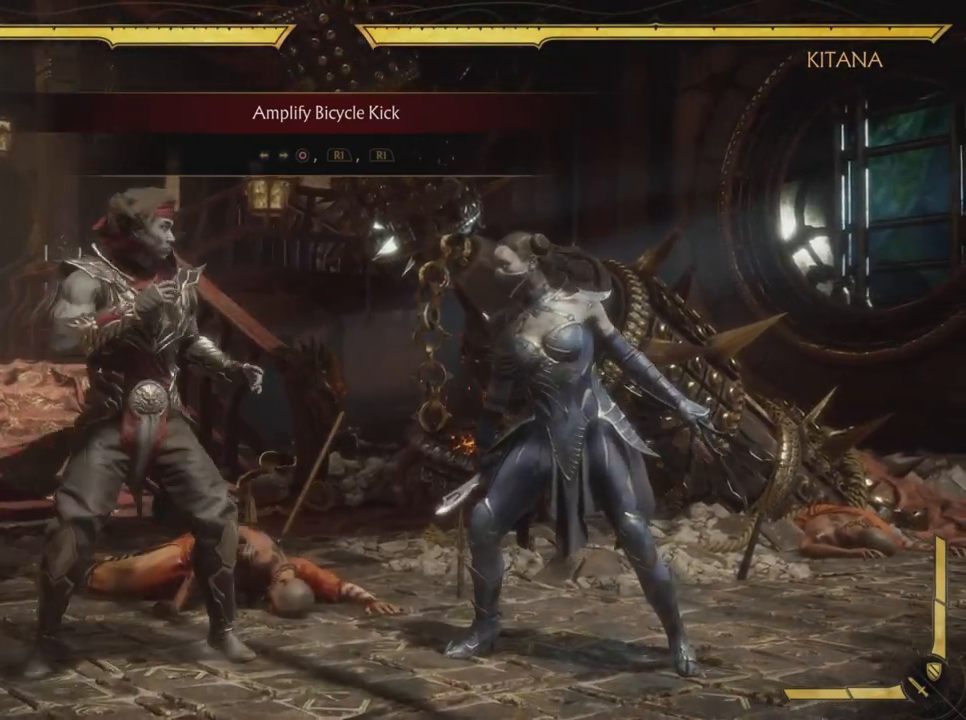
{"buttons": ["R1", "R2"], "left_stick": "center", "events": [[83, "DPAD_LEFT", "up"], [133, "DPAD_RIGHT", "down"], [233, "CIRCLE", "down"], [267, "DPAD_RIGHT", "up"], [400, "CIRCLE", "up"], [417, "R1", "down"], [417, "R2", "down"]]}